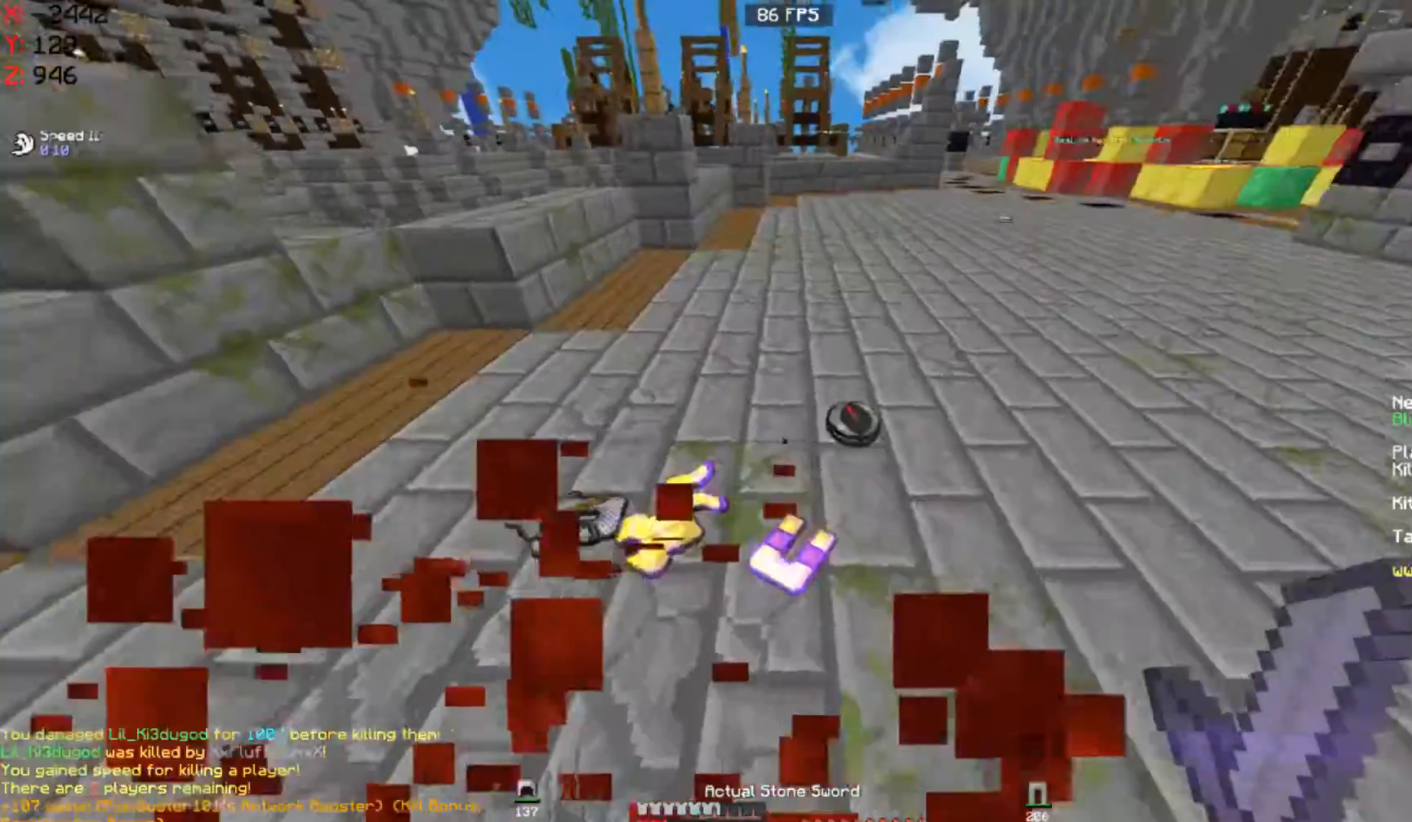
Gameplay with keyboard and mouse; each line is a JSON object with the keys and mouse buttons held at the frame after it. "events" lists presses ("down") and releases ("up") of "a", "d", "s", "space", "w", "mouse_left" and "mouse_right" between this image and that frame as [ms after this image, input, new state], when the widget could be followed in between. "mouse_left", "mouse_right" = the "left", "right" buttons of the "mouse" list. No other keys are recorded. Fast repeated clicks can show as one long hold. Mouse movement is not recorded.
{"keys": ["d", "w"], "mouse": [], "events": [[33, "s", "down"], [333, "s", "up"], [433, "w", "down"], [467, "d", "down"]]}
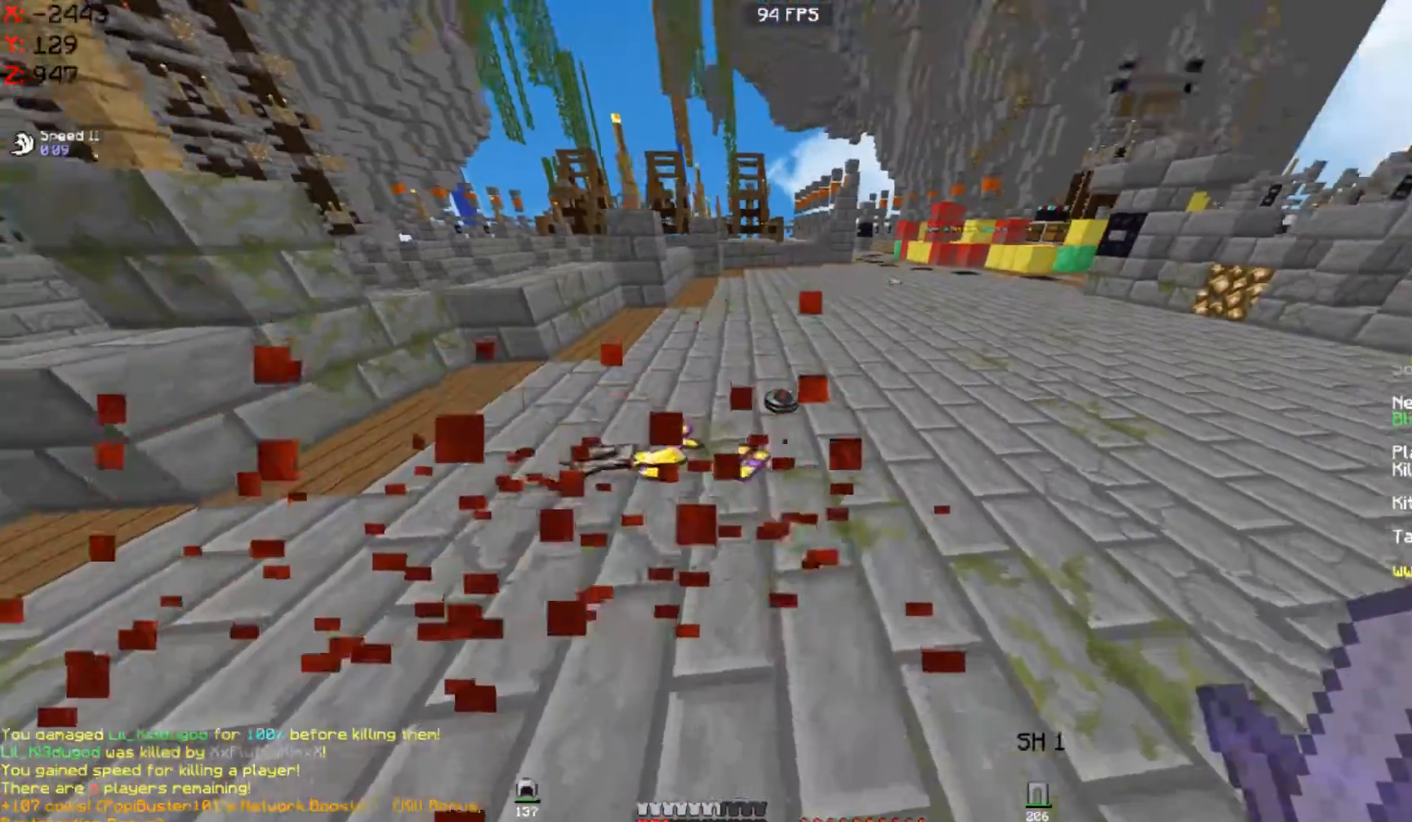
{"keys": ["w"], "mouse": [], "events": [[333, "d", "up"]]}
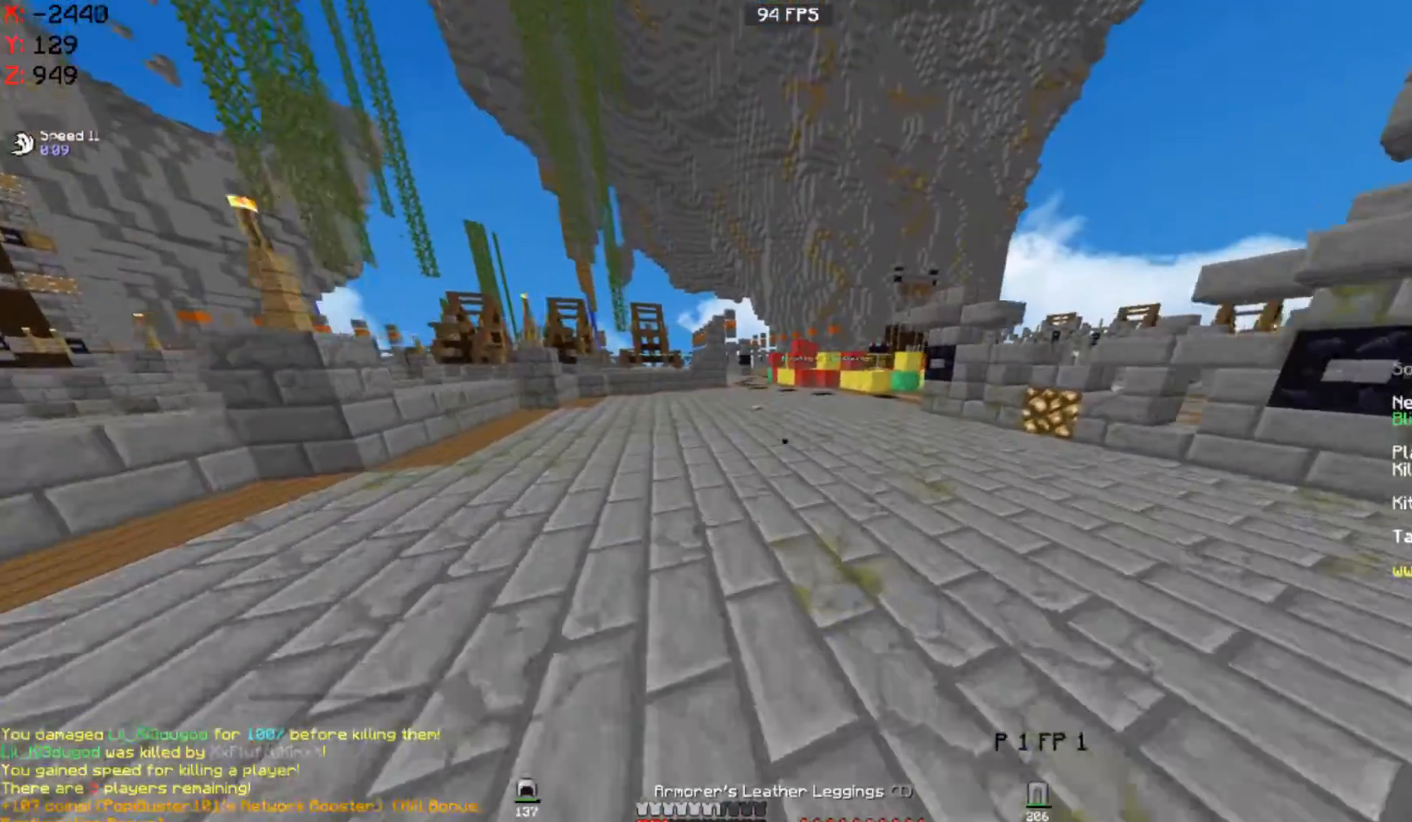
{"keys": ["w"], "mouse": [], "events": []}
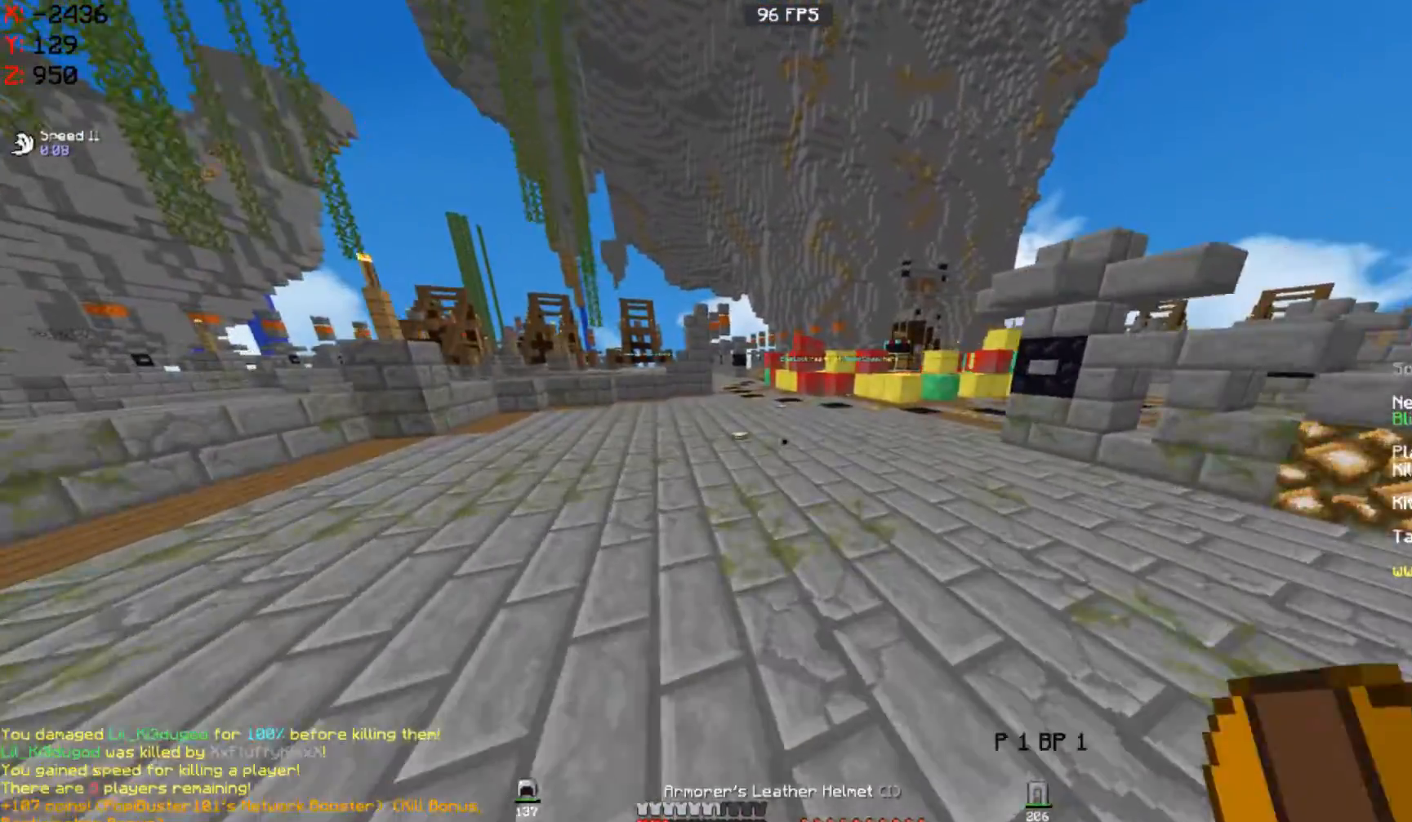
{"keys": ["d", "w"], "mouse": [], "events": [[500, "d", "down"]]}
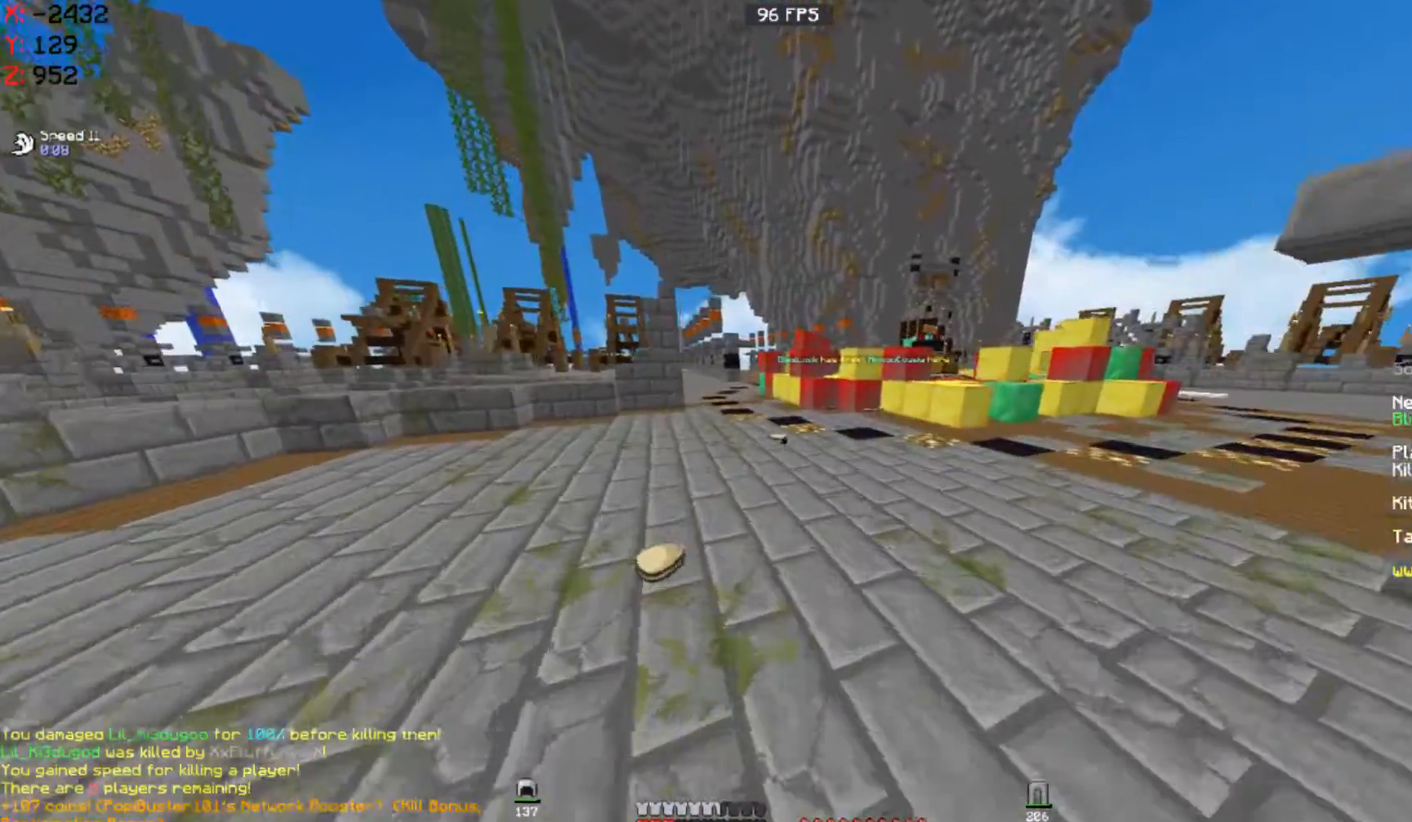
{"keys": ["a", "w"], "mouse": [], "events": [[367, "mouse_right", "down"], [400, "mouse_left", "down"], [433, "mouse_right", "up"], [467, "d", "up"], [500, "a", "down"], [500, "mouse_left", "up"]]}
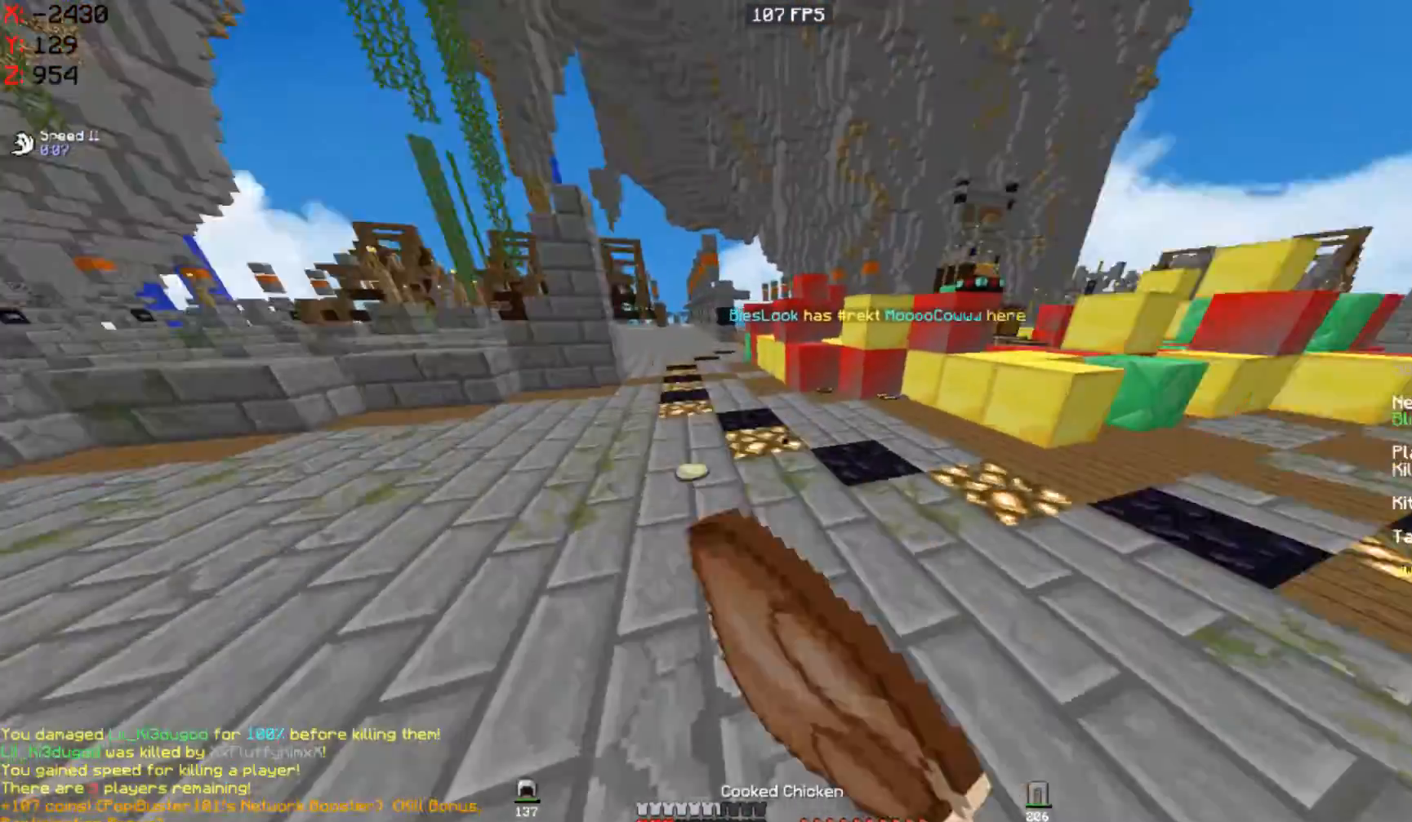
{"keys": ["d", "s"], "mouse": [], "events": [[117, "w", "up"], [200, "s", "down"], [267, "a", "up"], [267, "d", "down"]]}
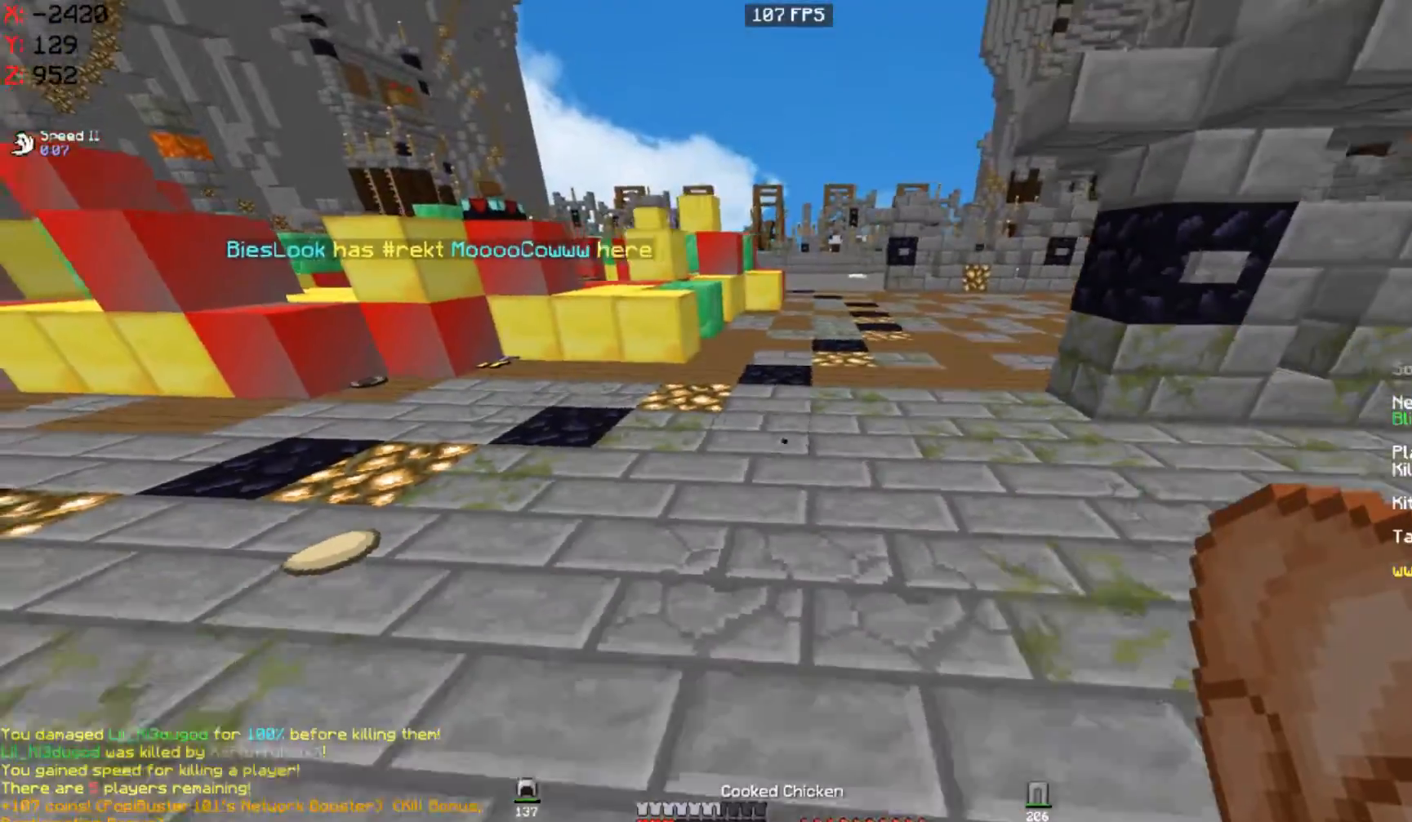
{"keys": ["a", "w"], "mouse": [], "events": [[167, "d", "up"], [167, "s", "up"], [200, "w", "down"], [367, "a", "down"]]}